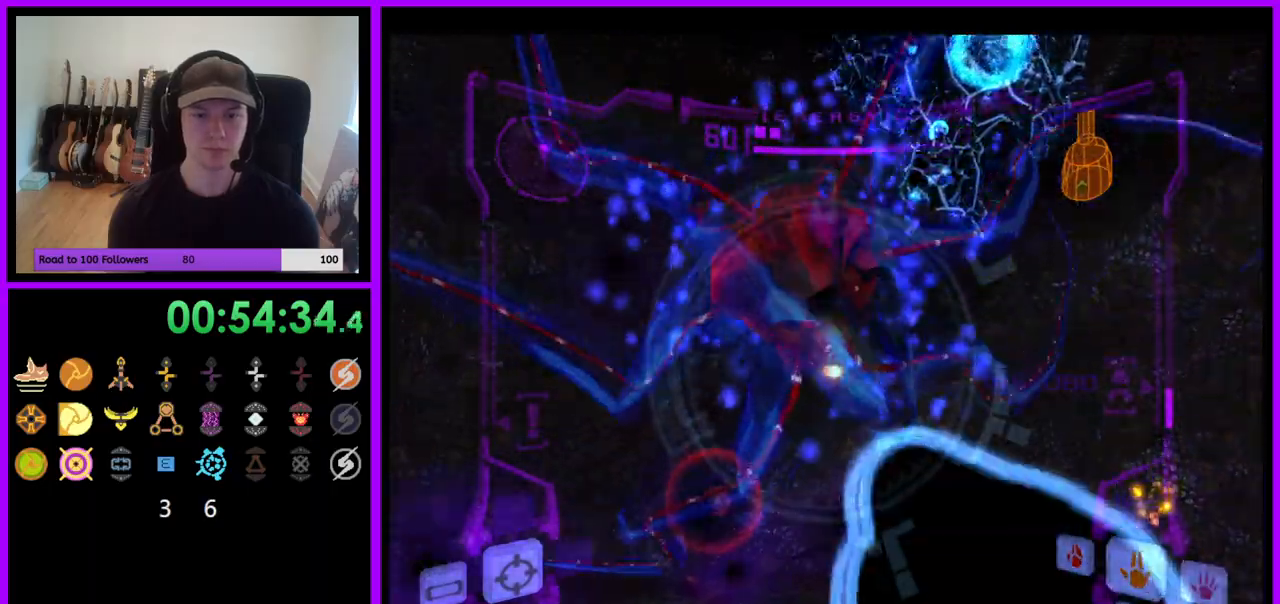
Gameplay with a controller (Nintendo layout); each line is a JSON object with the inputs held at the frame after it. "events" lists button and stick changes between this image and that frame as [ms after this image, input, new state], when the widget could be followed in between. Not read: L3 R3.
{"buttons": ["A", "L1"], "left_stick": "center", "right_stick": "center", "events": [[300, "left_stick", "center"]]}
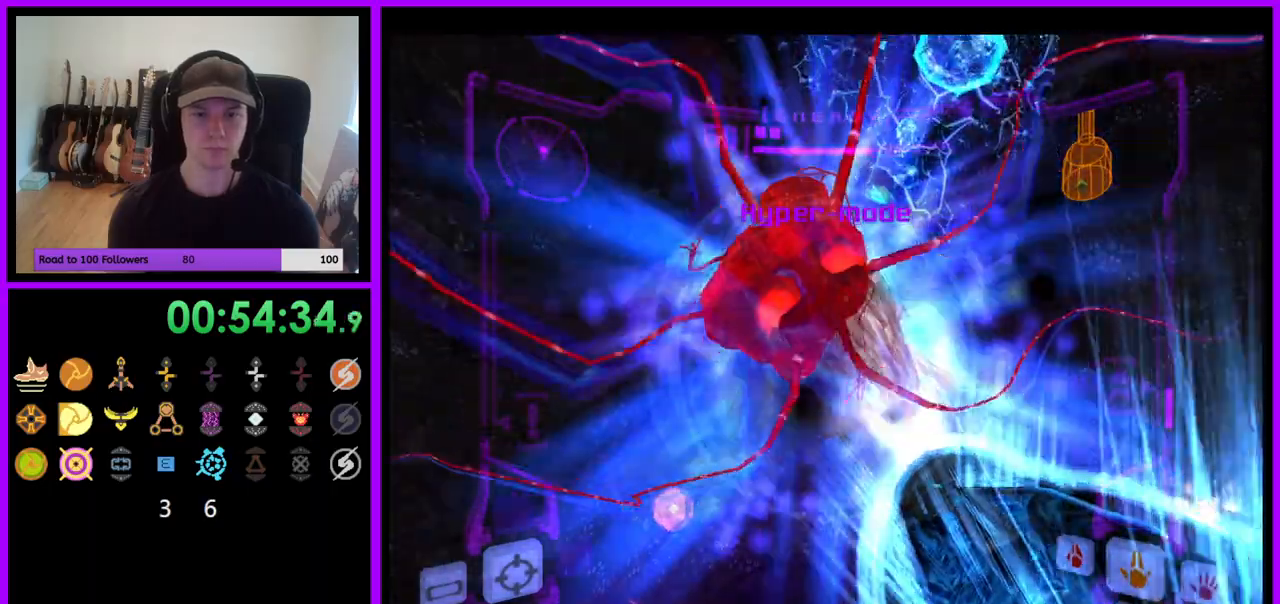
{"buttons": ["A", "L1"], "left_stick": "center", "right_stick": "center", "events": []}
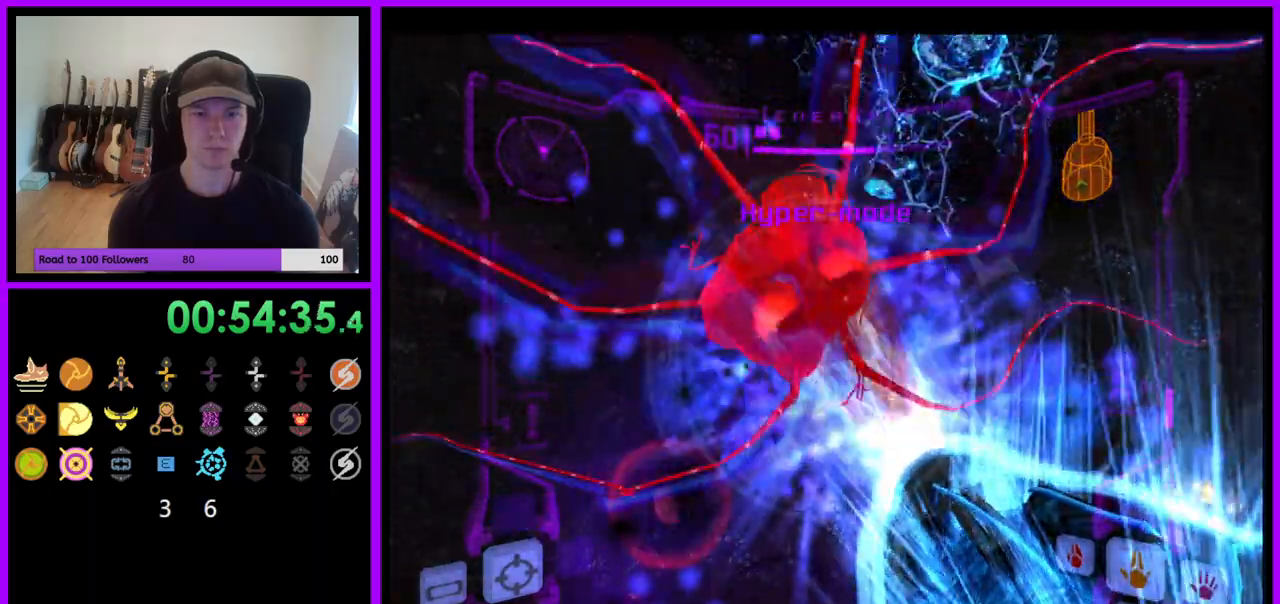
{"buttons": ["A", "L1"], "left_stick": "center", "right_stick": "center", "events": []}
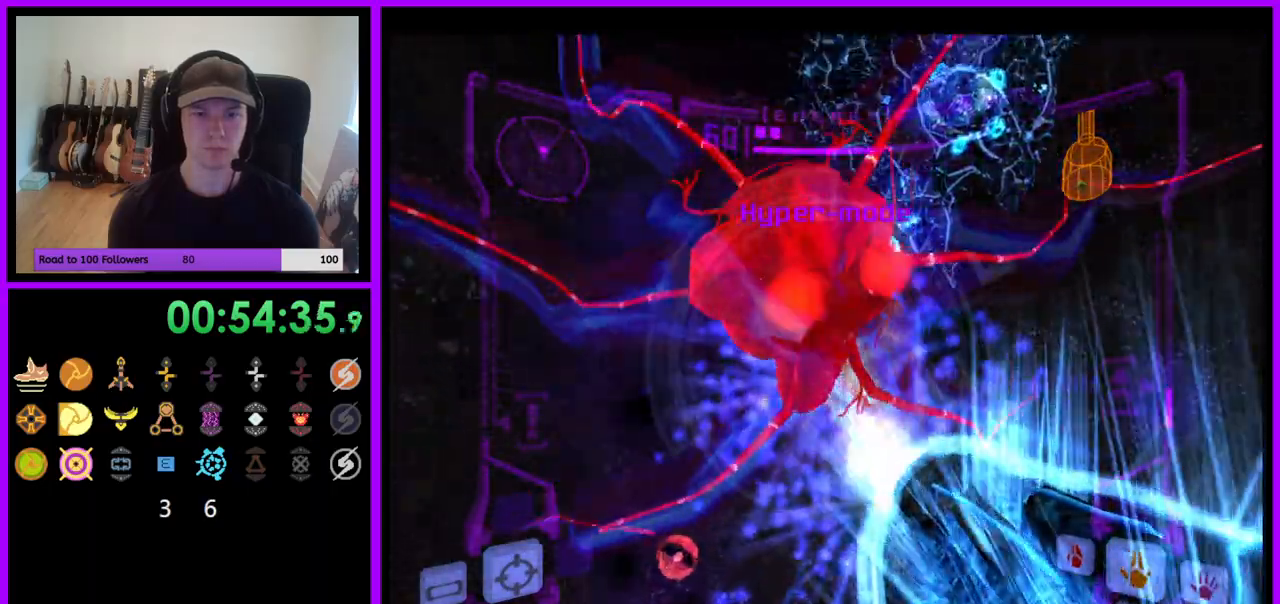
{"buttons": ["A", "L1"], "left_stick": "center", "right_stick": "center", "events": []}
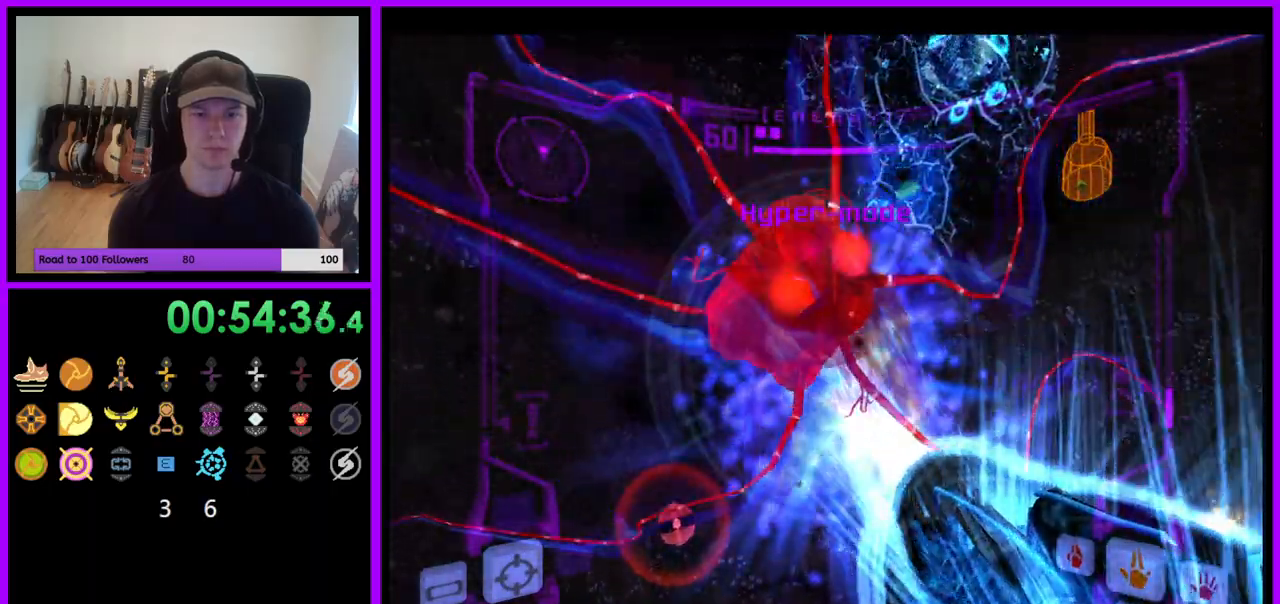
{"buttons": ["A", "L1"], "left_stick": "center", "right_stick": "center", "events": []}
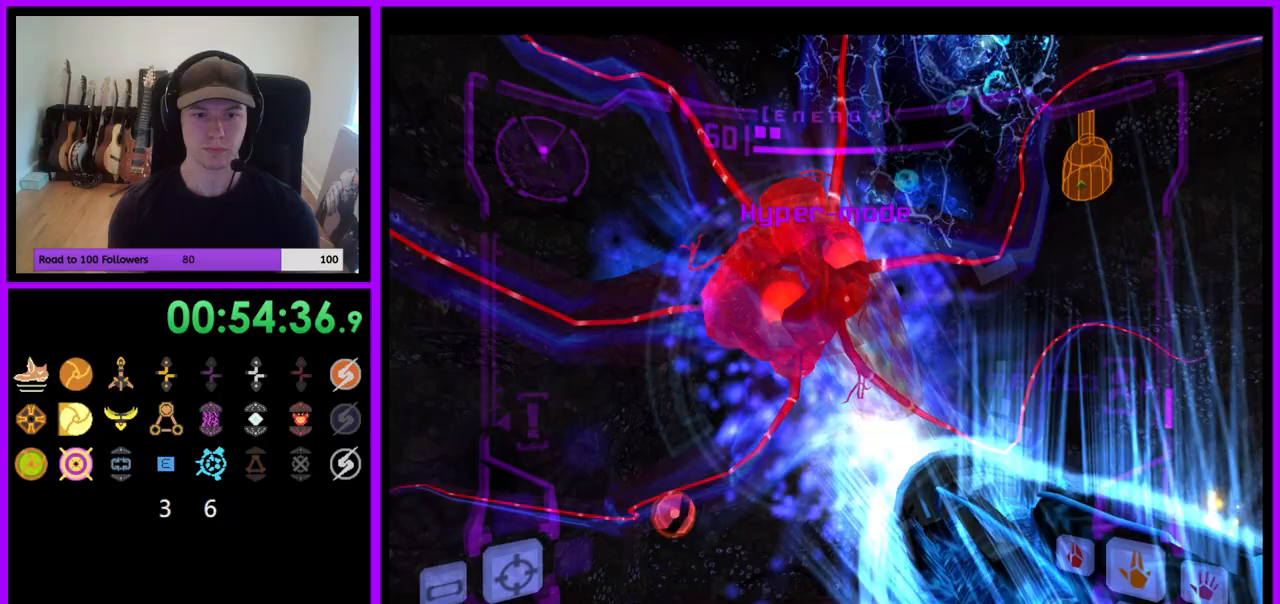
{"buttons": ["A", "L1"], "left_stick": "center", "right_stick": "center", "events": []}
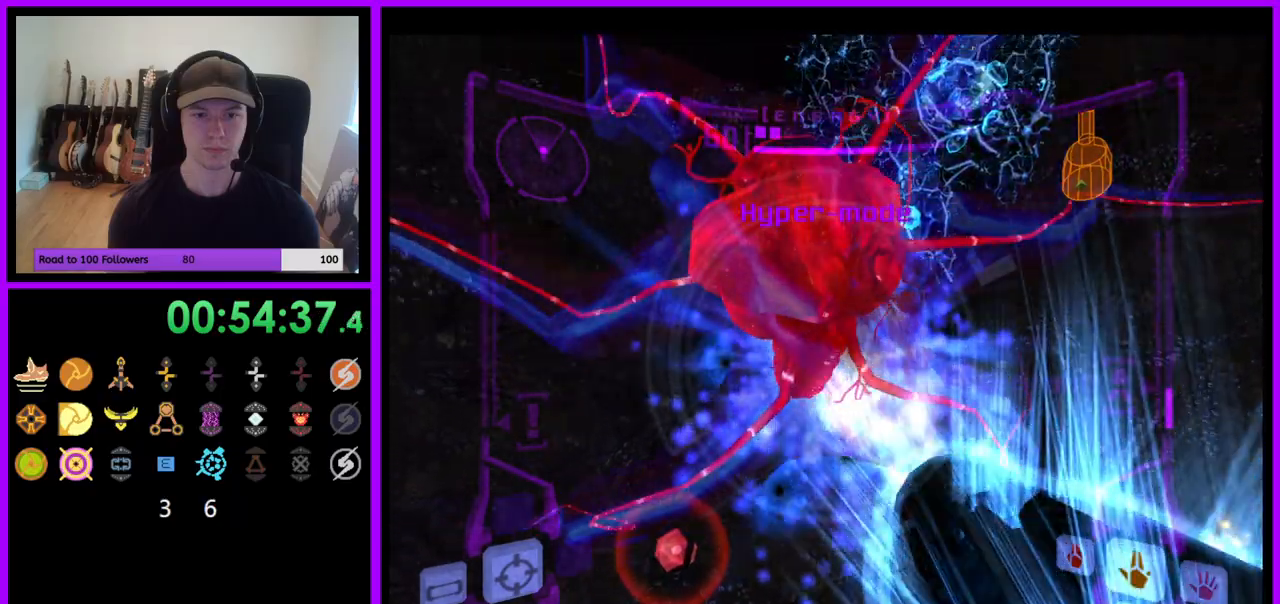
{"buttons": ["A", "L1"], "left_stick": "down-left", "right_stick": "center", "events": [[417, "left_stick", "down-left"]]}
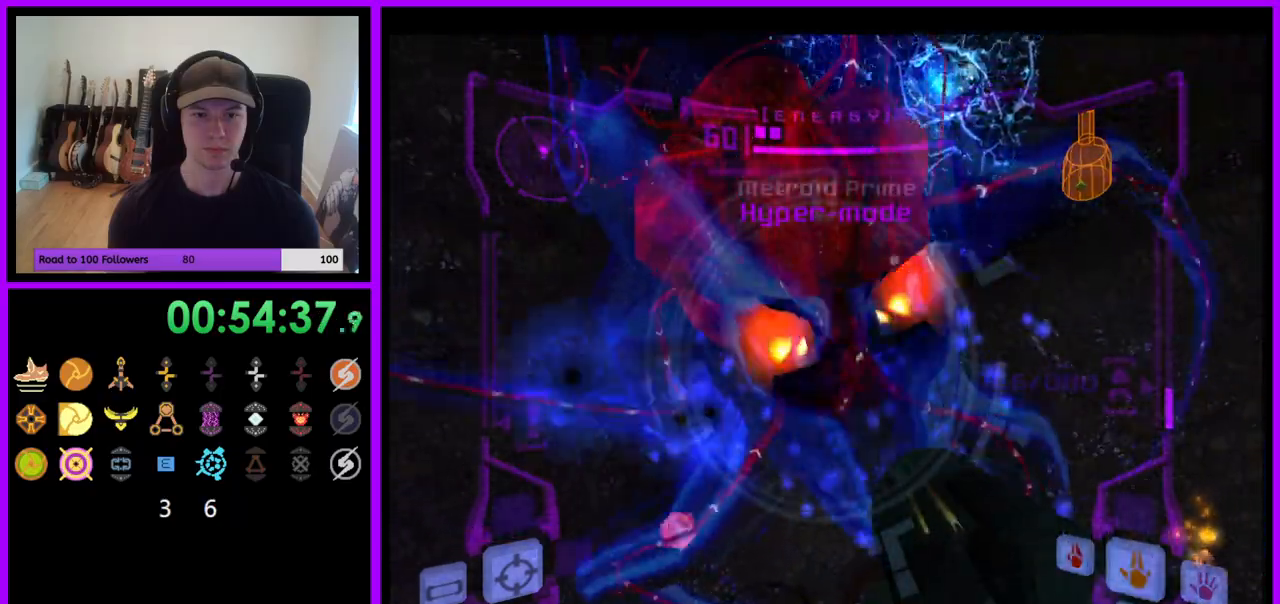
{"buttons": ["A", "L1"], "left_stick": "left", "right_stick": "center", "events": [[333, "B", "down"], [350, "left_stick", "left"], [500, "B", "up"]]}
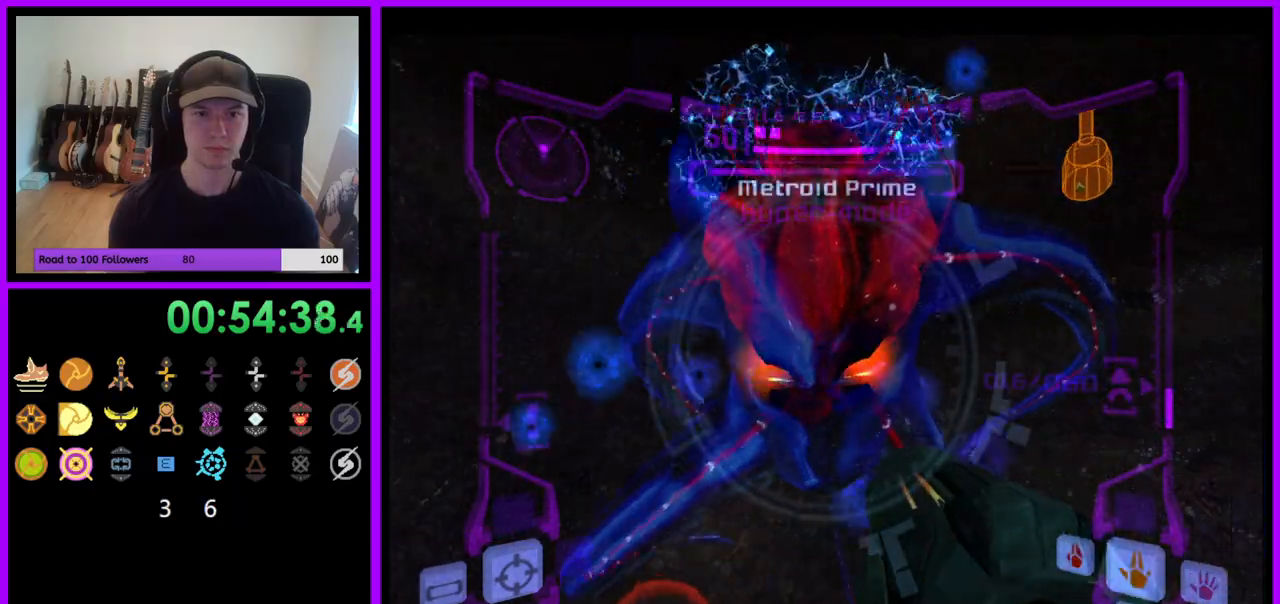
{"buttons": ["A"], "left_stick": "up-right", "right_stick": "center", "events": [[150, "L1", "up"], [267, "left_stick", "up"], [333, "left_stick", "up-right"]]}
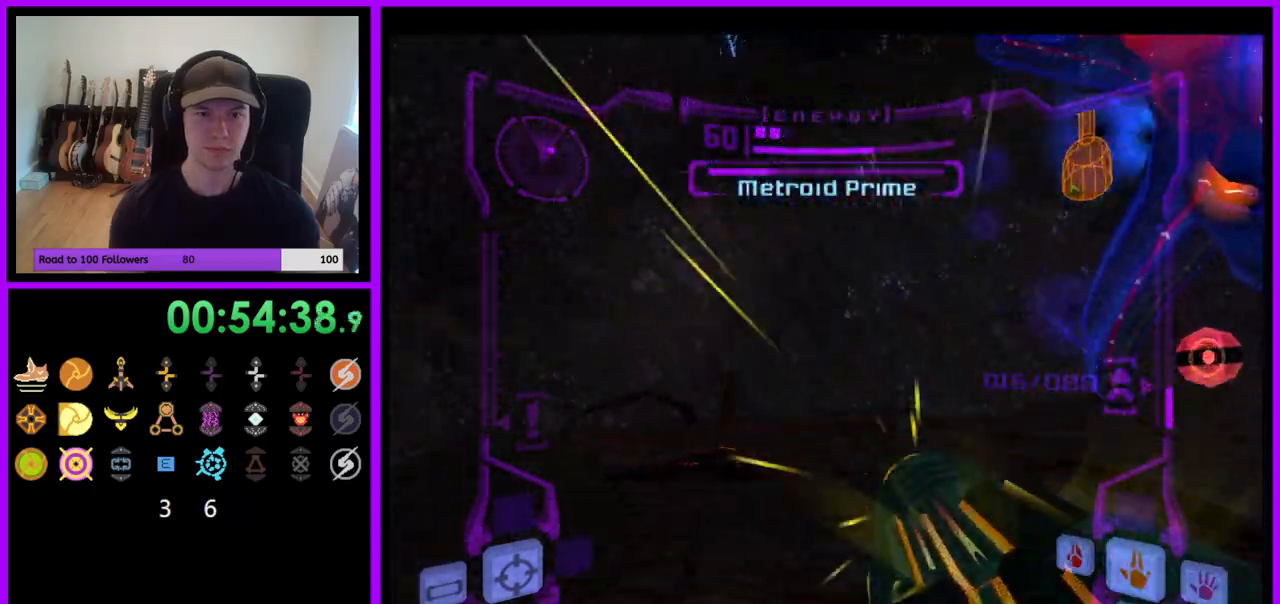
{"buttons": ["A"], "left_stick": "up-right", "right_stick": "center", "events": []}
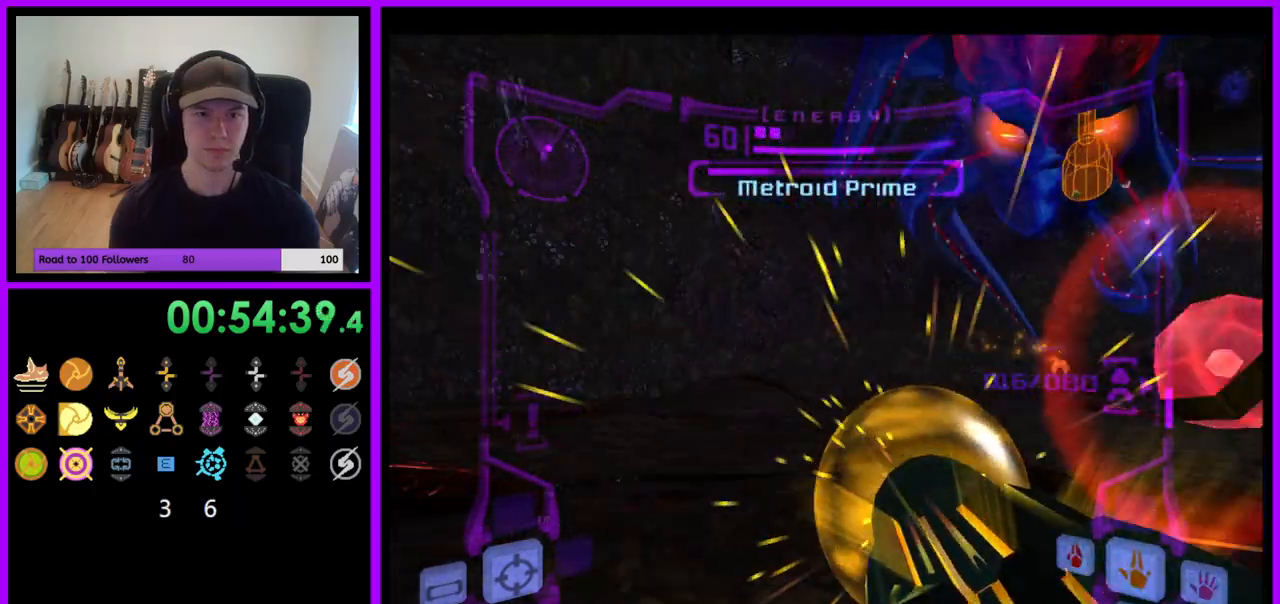
{"buttons": ["A"], "left_stick": "down", "right_stick": "center", "events": [[217, "left_stick", "down-right"], [300, "left_stick", "down"]]}
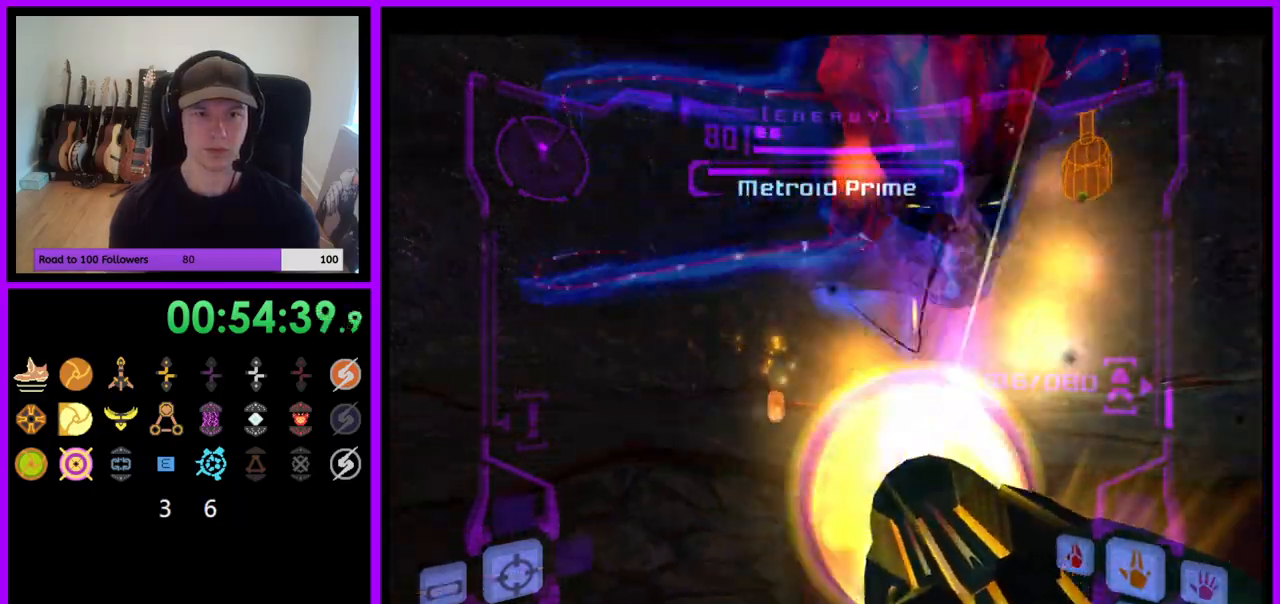
{"buttons": ["B", "L1"], "left_stick": "down-left", "right_stick": "center", "events": [[300, "A", "up"], [333, "L1", "down"], [383, "left_stick", "down-left"], [483, "B", "down"]]}
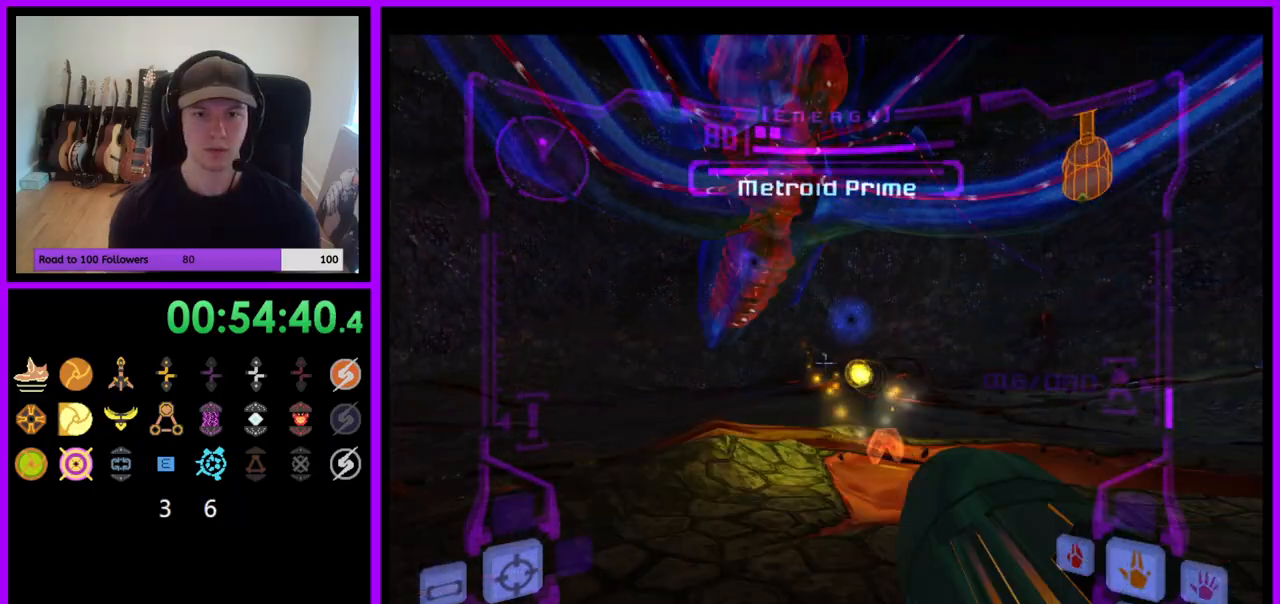
{"buttons": [], "left_stick": "right", "right_stick": "center", "events": [[100, "B", "up"], [283, "L1", "up"], [383, "left_stick", "down-right"], [450, "left_stick", "right"]]}
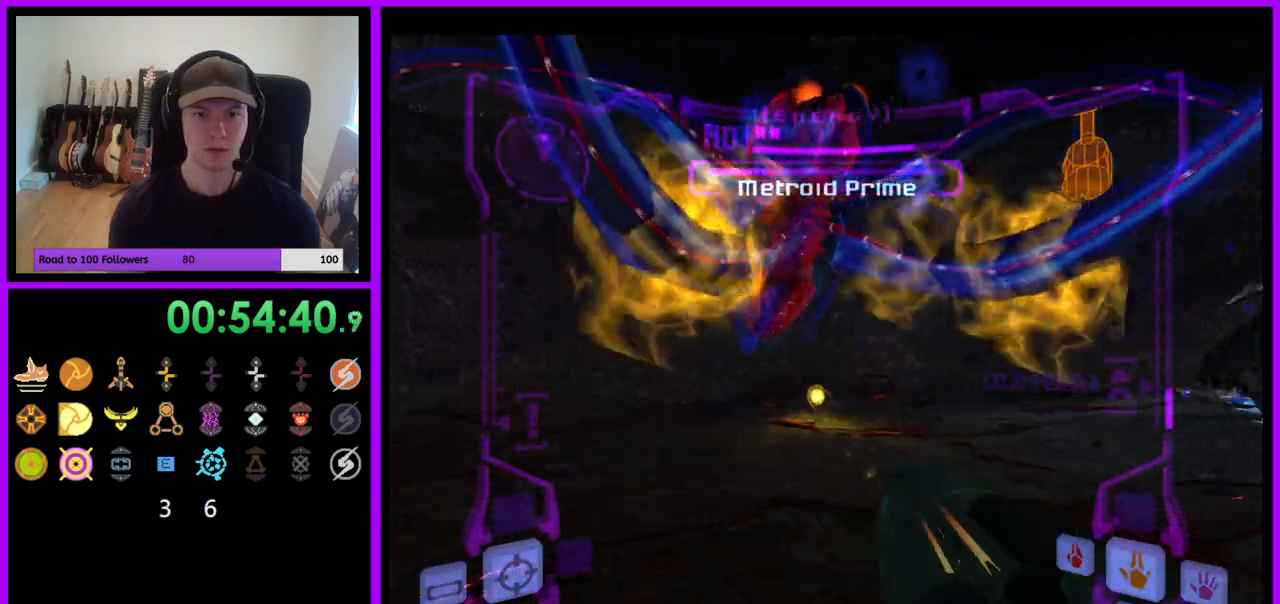
{"buttons": ["B", "L1"], "left_stick": "up-left", "right_stick": "center", "events": [[117, "left_stick", "center"], [200, "L1", "down"], [250, "left_stick", "up-left"], [367, "B", "down"]]}